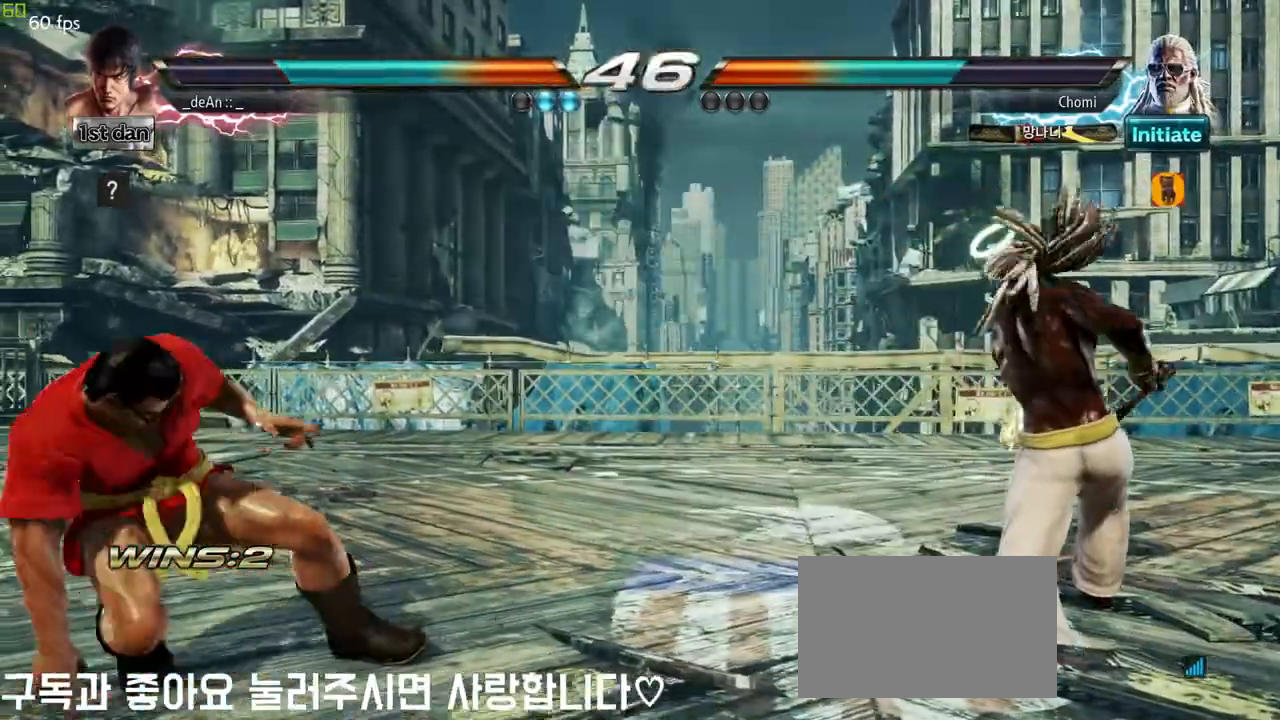
Gameplay with a controller (arcade stick); each line is a JSON object with the inputs held at the frame after it. "events" lists button and stick changes between this image and that frame as [ms after this image, input, new state], when the widget could be followed in between. Not read: L3 R3.
{"buttons": ["SQUARE"], "left_stick": "center", "events": [[33, "left_stick", "right"], [83, "left_stick", "center"], [167, "left_stick", "right"], [433, "left_stick", "center"], [450, "SQUARE", "down"]]}
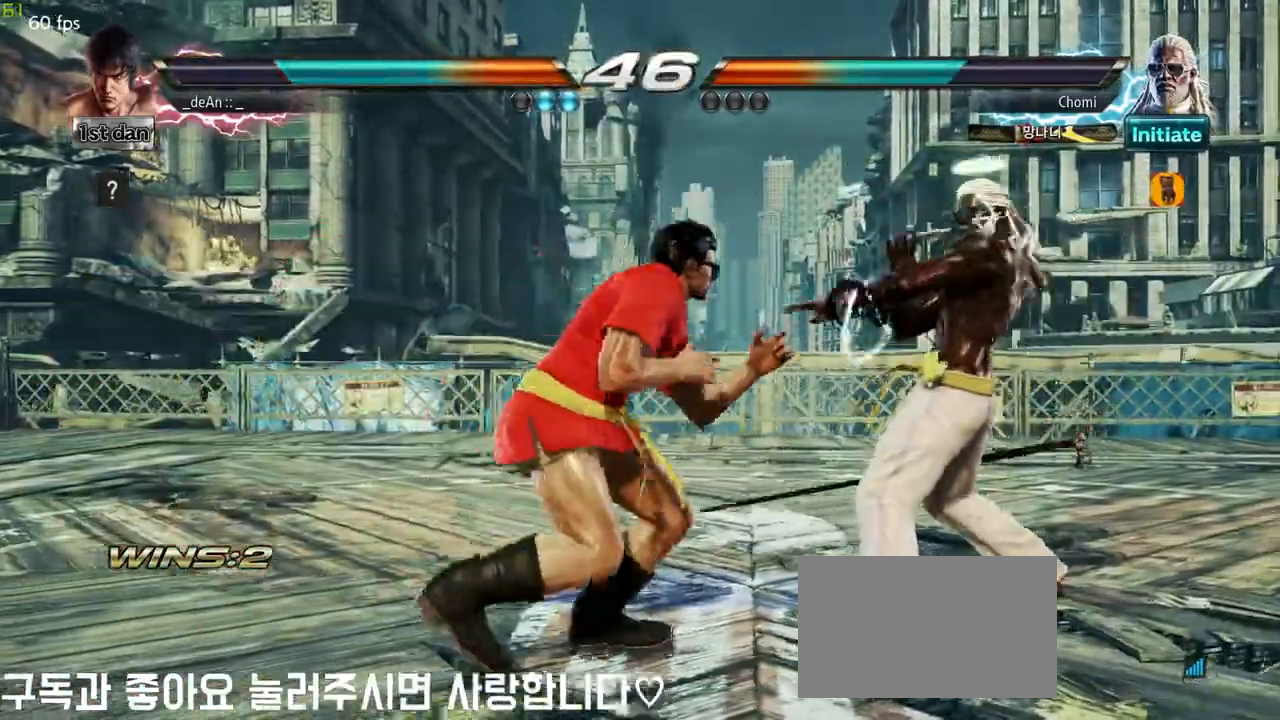
{"buttons": [], "left_stick": "center", "events": [[100, "SQUARE", "up"], [383, "SQUARE", "down"], [500, "SQUARE", "up"]]}
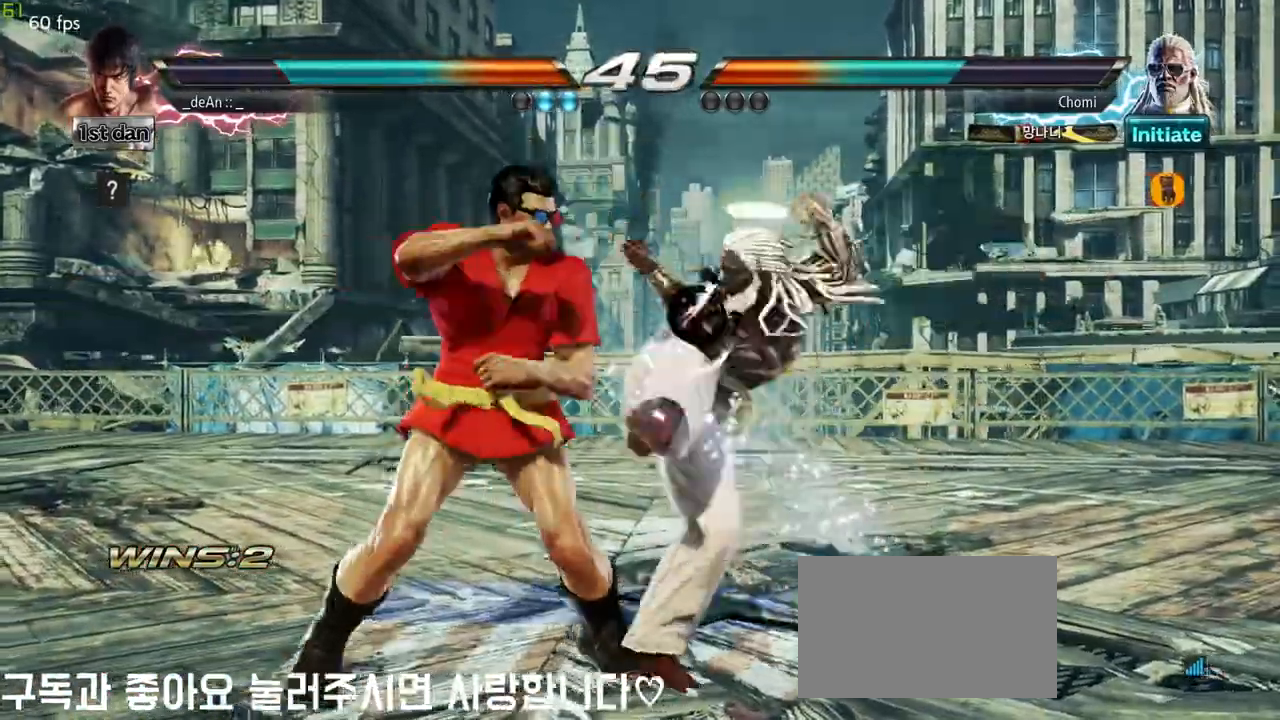
{"buttons": [], "left_stick": "left"}
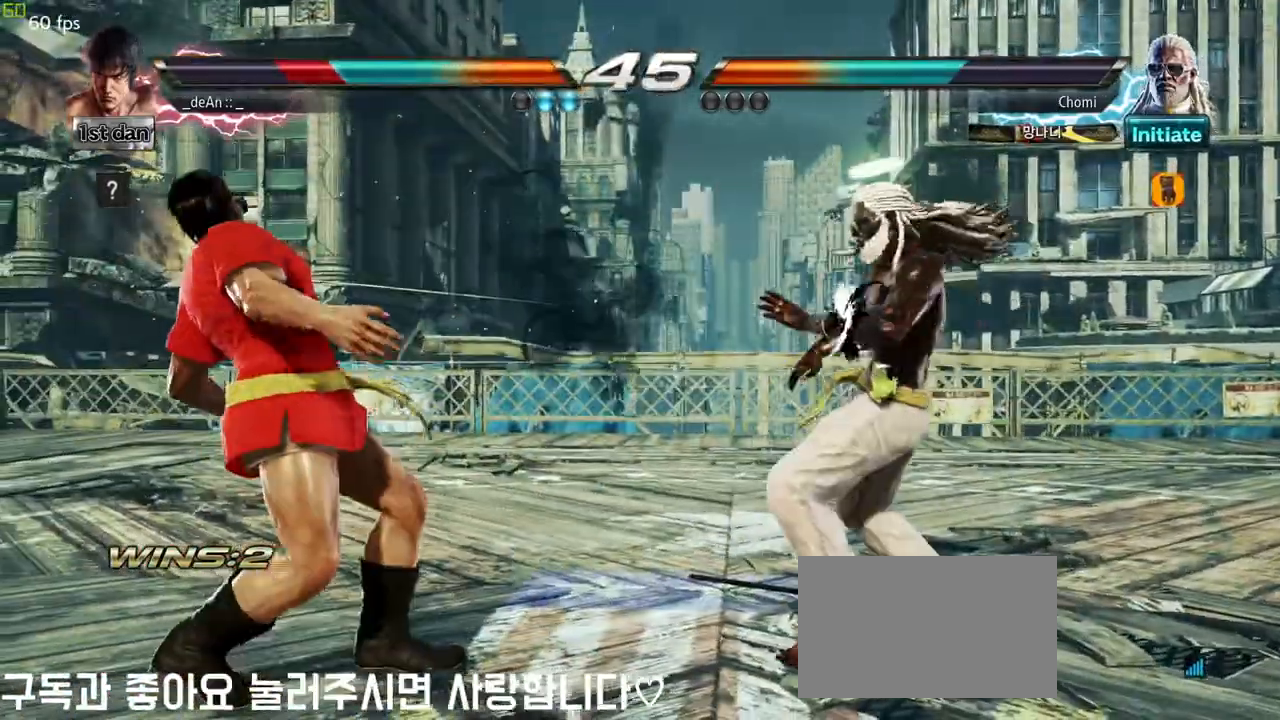
{"buttons": [], "left_stick": "left"}
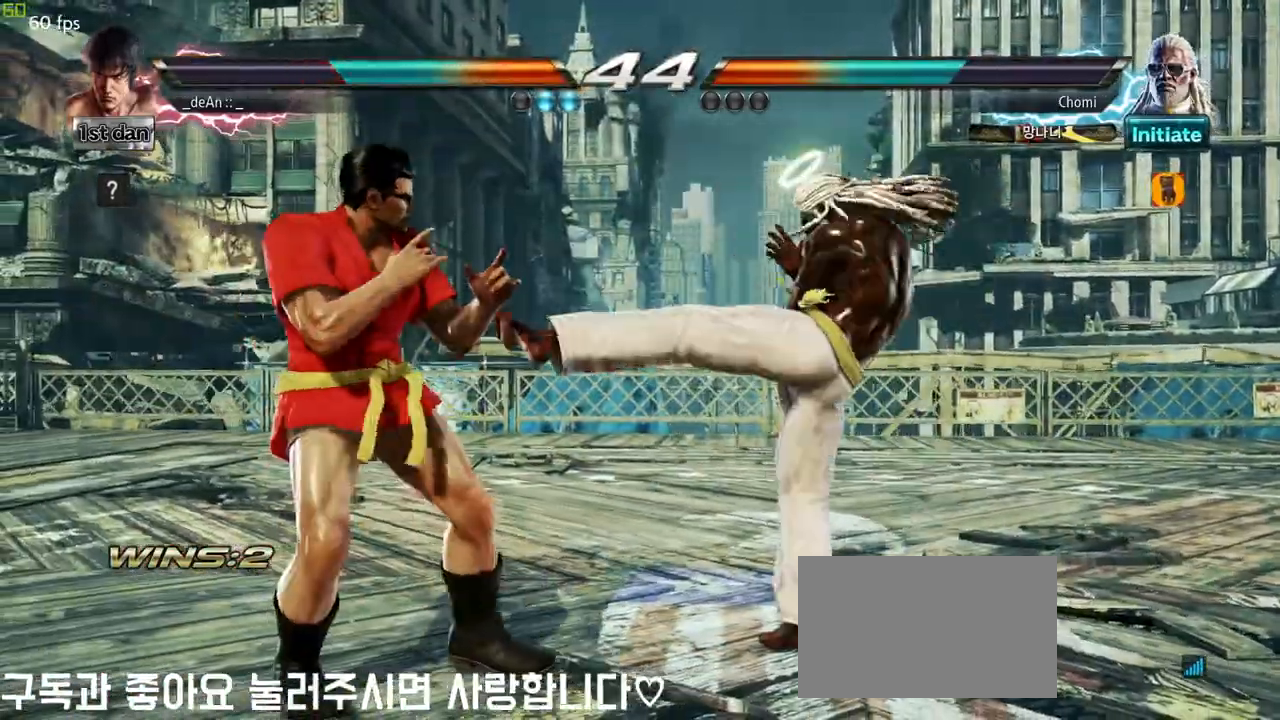
{"buttons": [], "left_stick": "left"}
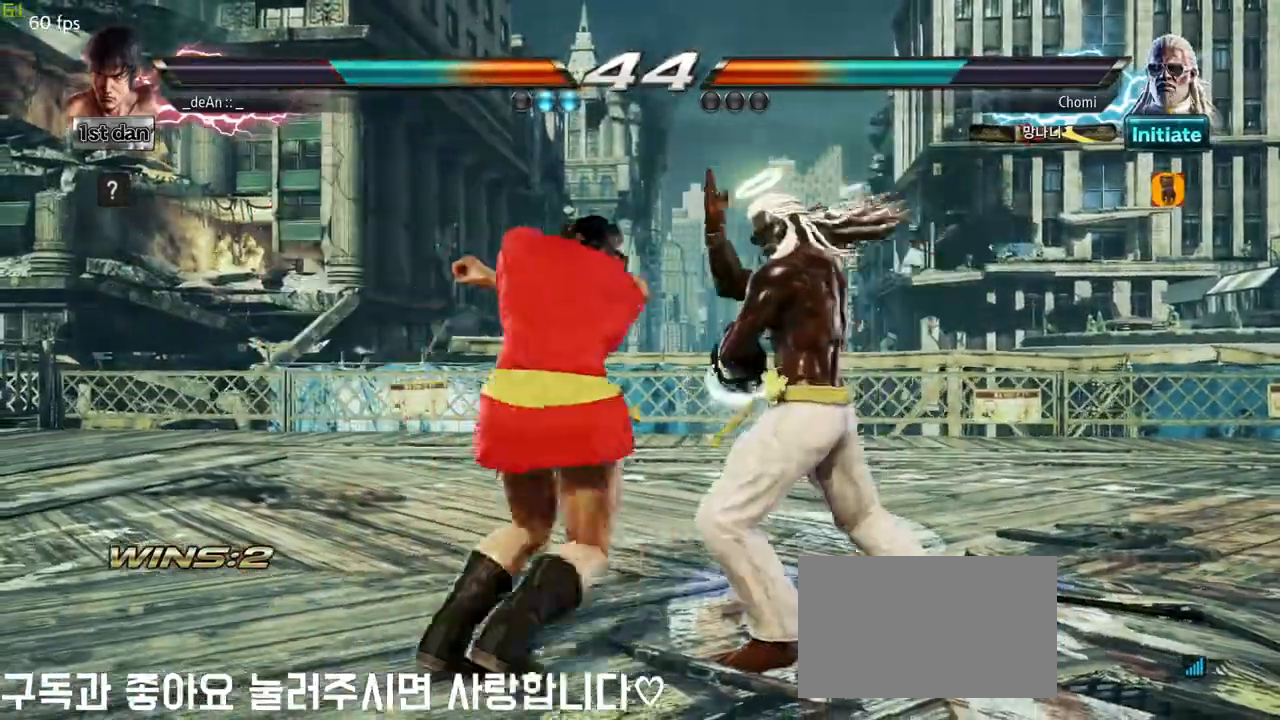
{"buttons": [], "left_stick": "center", "events": [[200, "left_stick", "center"]]}
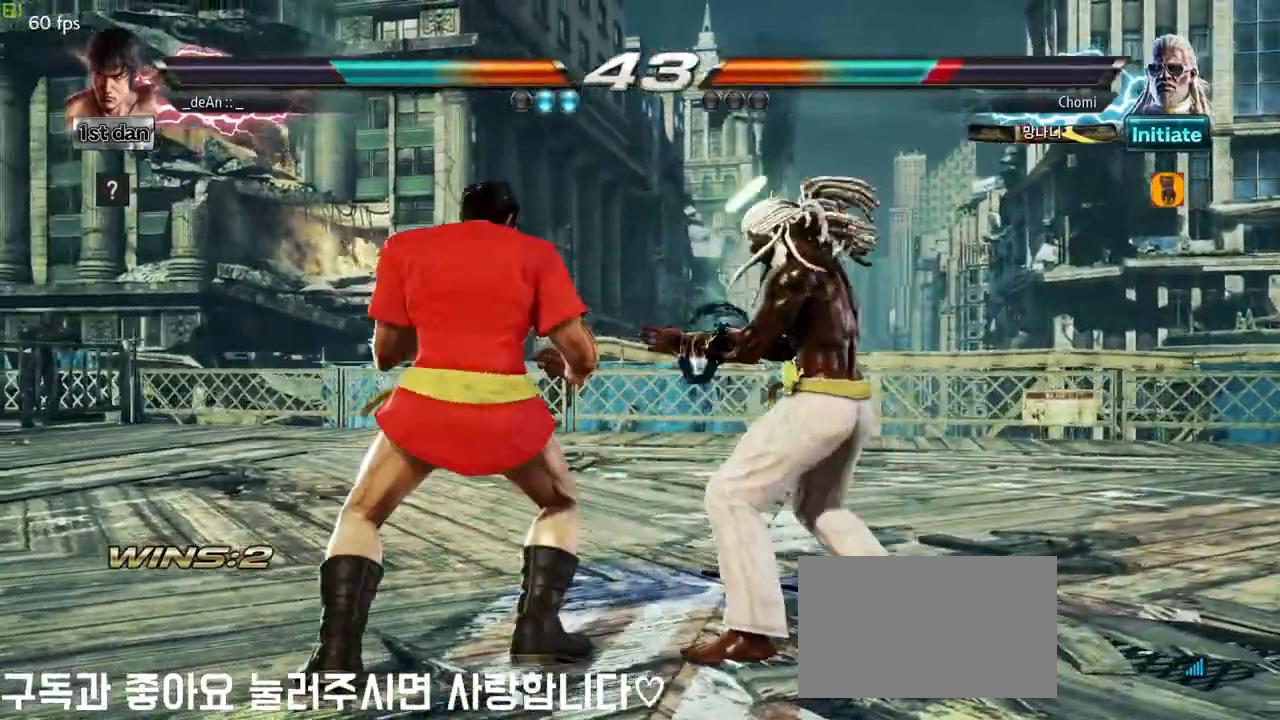
{"buttons": [], "left_stick": "left", "events": [[283, "left_stick", "left"], [317, "SQUARE", "down"], [333, "CROSS", "down"], [383, "CROSS", "up"], [383, "SQUARE", "up"]]}
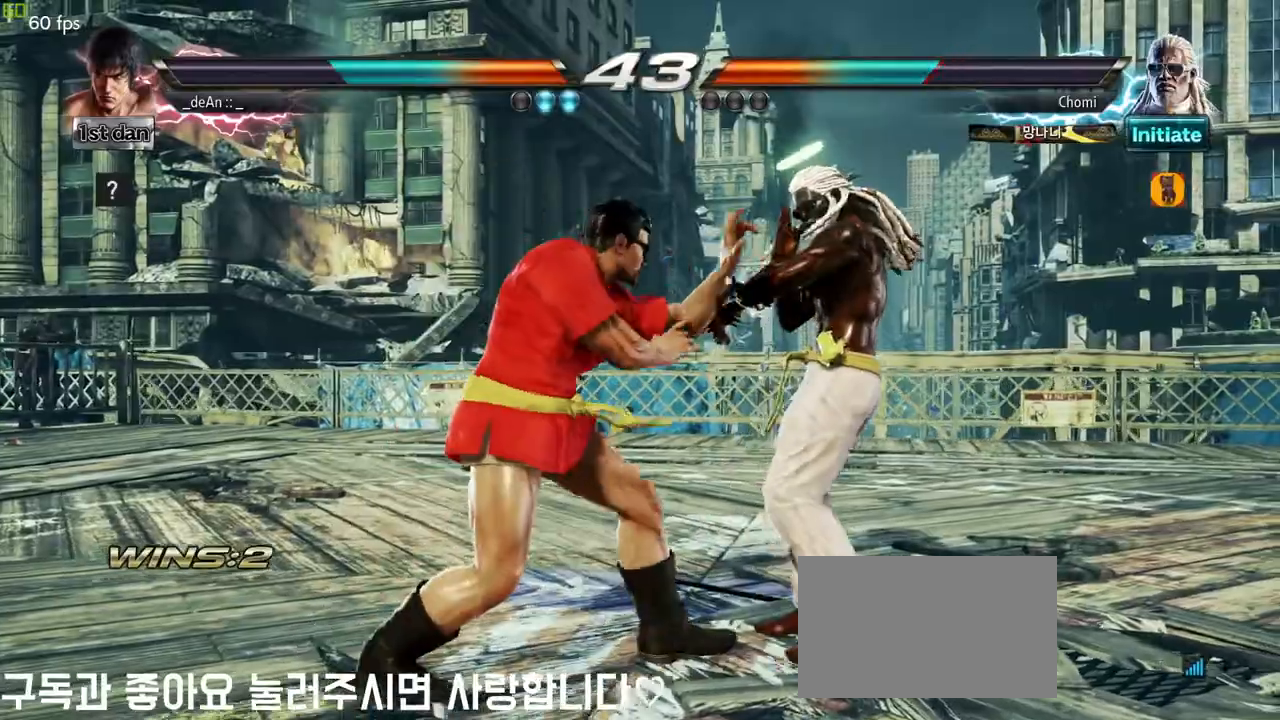
{"buttons": ["SQUARE"], "left_stick": "center", "events": [[33, "left_stick", "center"], [383, "SQUARE", "down"]]}
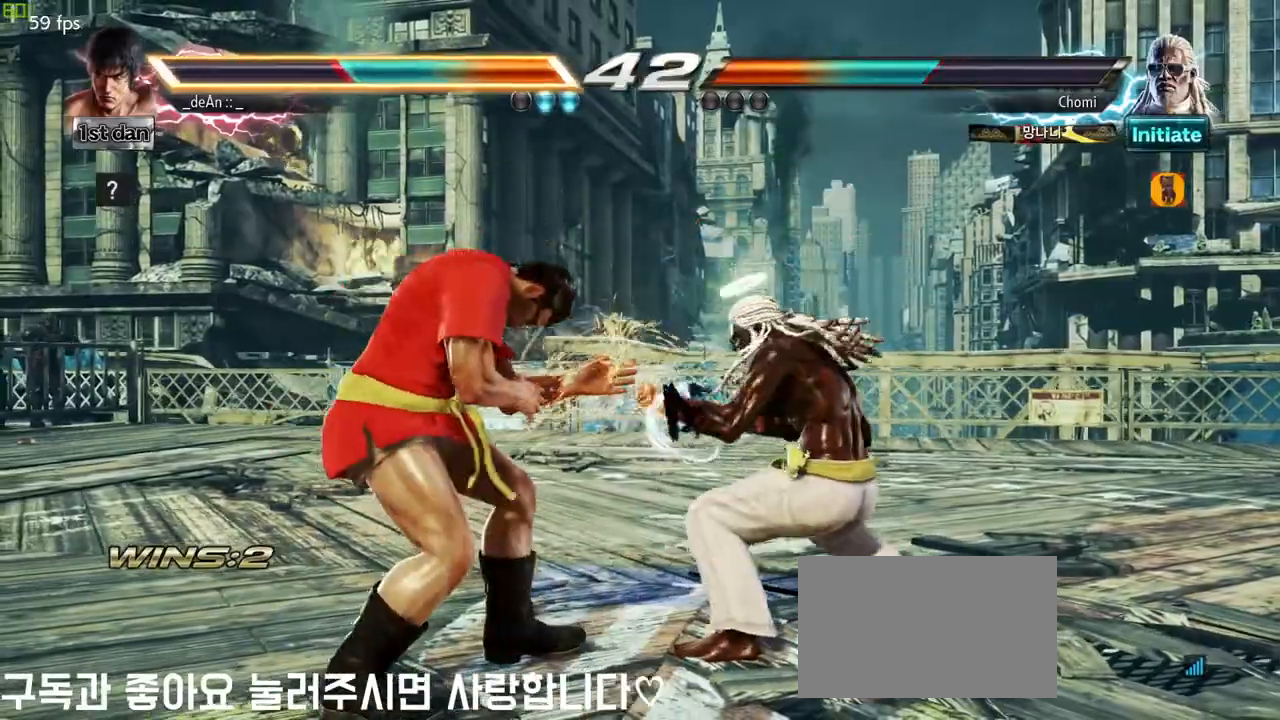
{"buttons": [], "left_stick": "left", "events": [[67, "SQUARE", "up"], [183, "left_stick", "left"], [333, "left_stick", "center"], [417, "left_stick", "left"]]}
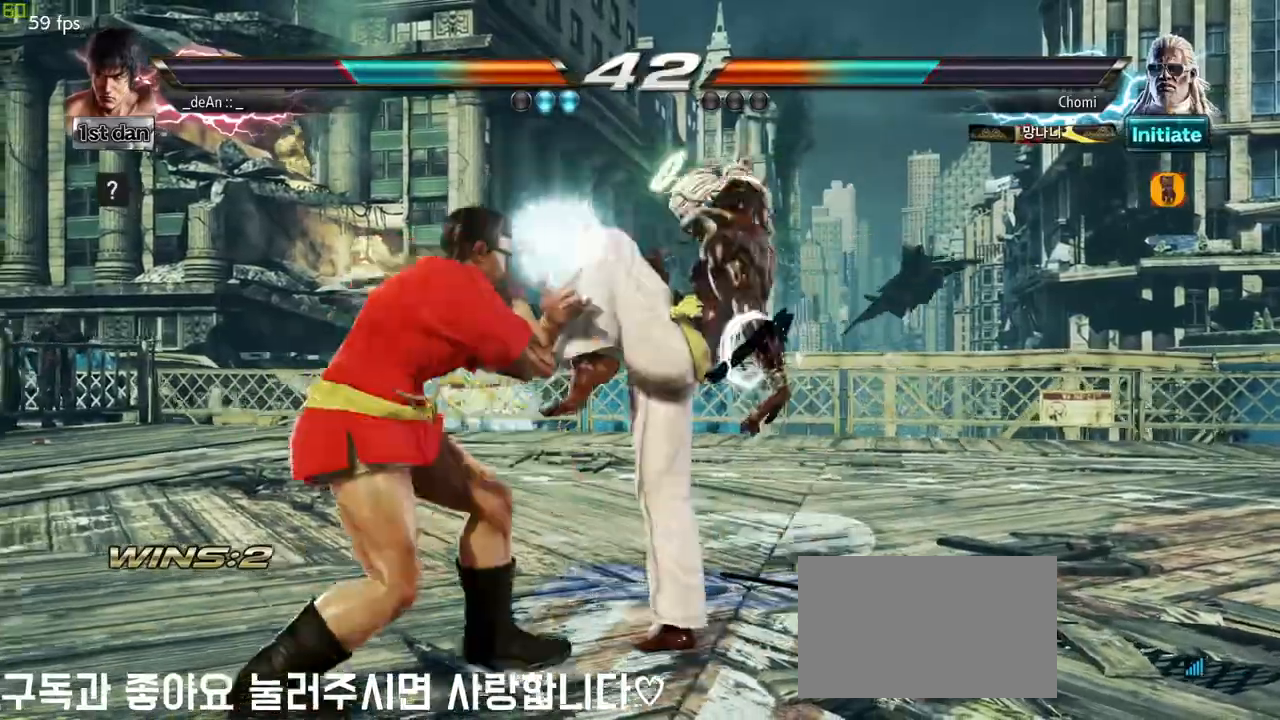
{"buttons": ["TRIANGLE"], "left_stick": "center", "events": [[200, "left_stick", "center"], [283, "SQUARE", "down"], [350, "TRIANGLE", "down"], [450, "SQUARE", "up"]]}
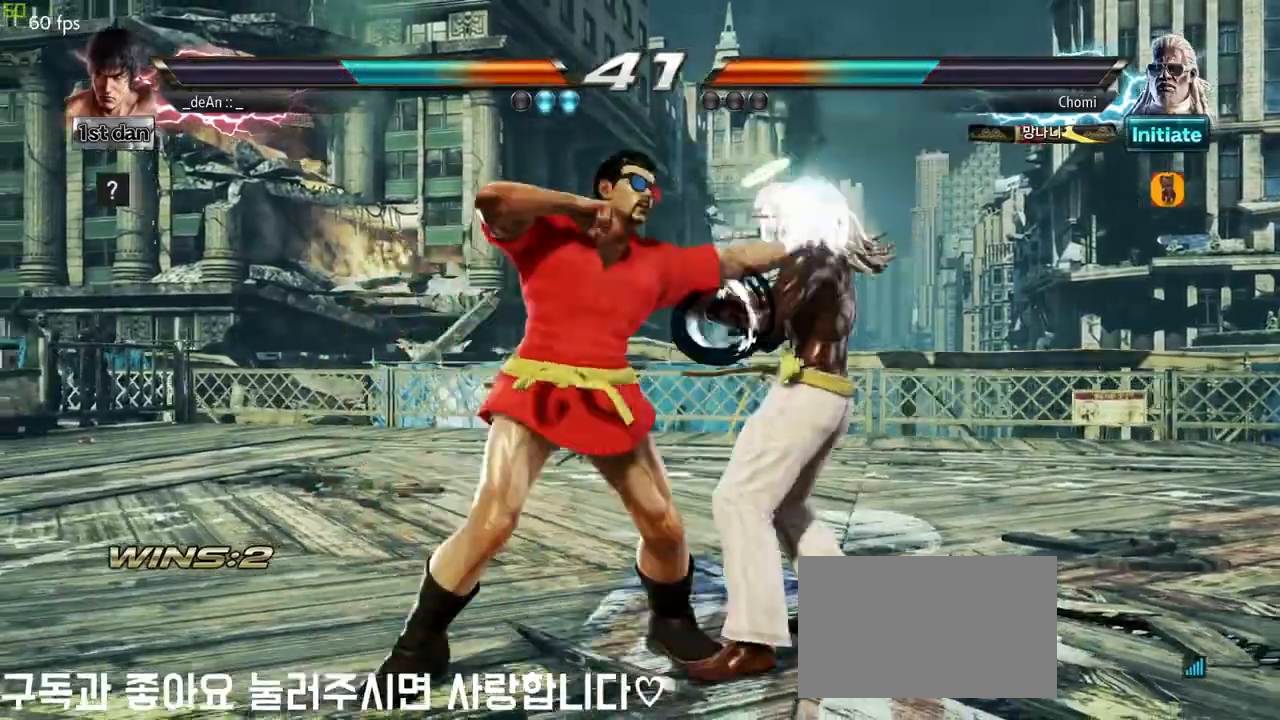
{"buttons": [], "left_stick": "right", "events": [[17, "TRIANGLE", "up"], [367, "left_stick", "right"], [433, "left_stick", "center"], [500, "left_stick", "right"]]}
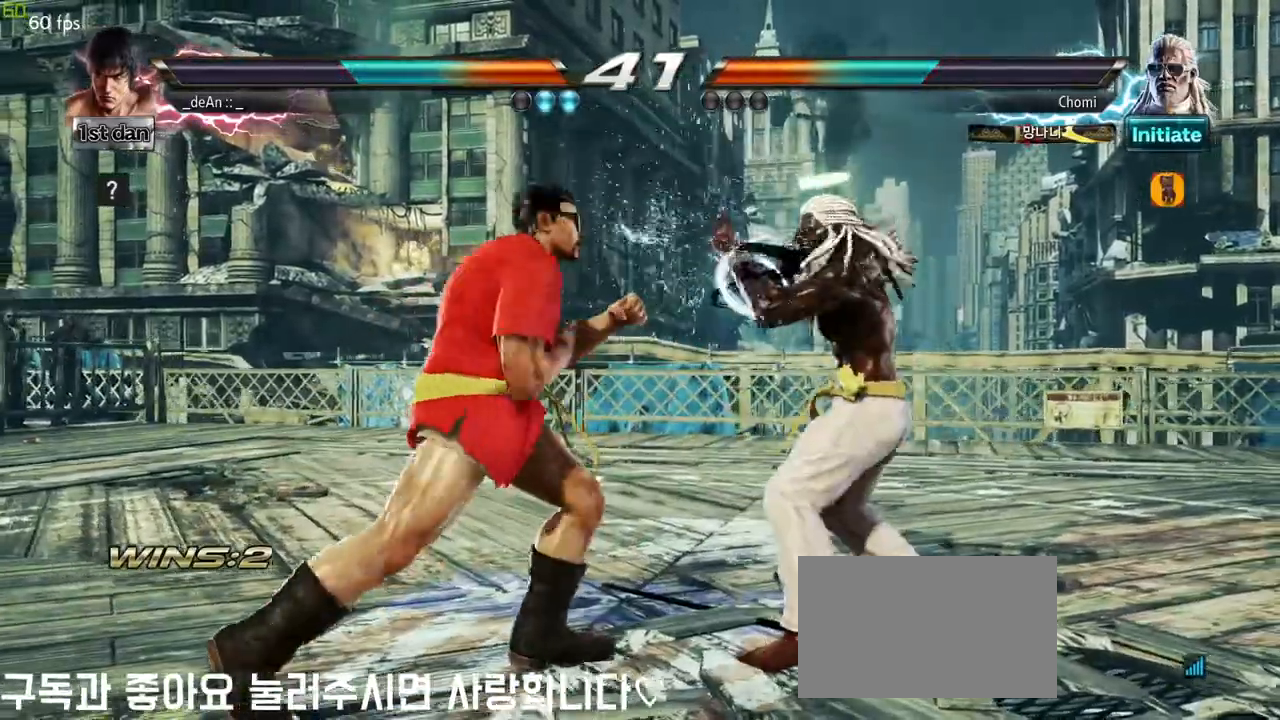
{"buttons": [], "left_stick": "center", "events": [[33, "CIRCLE", "down"], [33, "CROSS", "down"], [100, "CIRCLE", "up"], [100, "CROSS", "up"], [150, "left_stick", "center"]]}
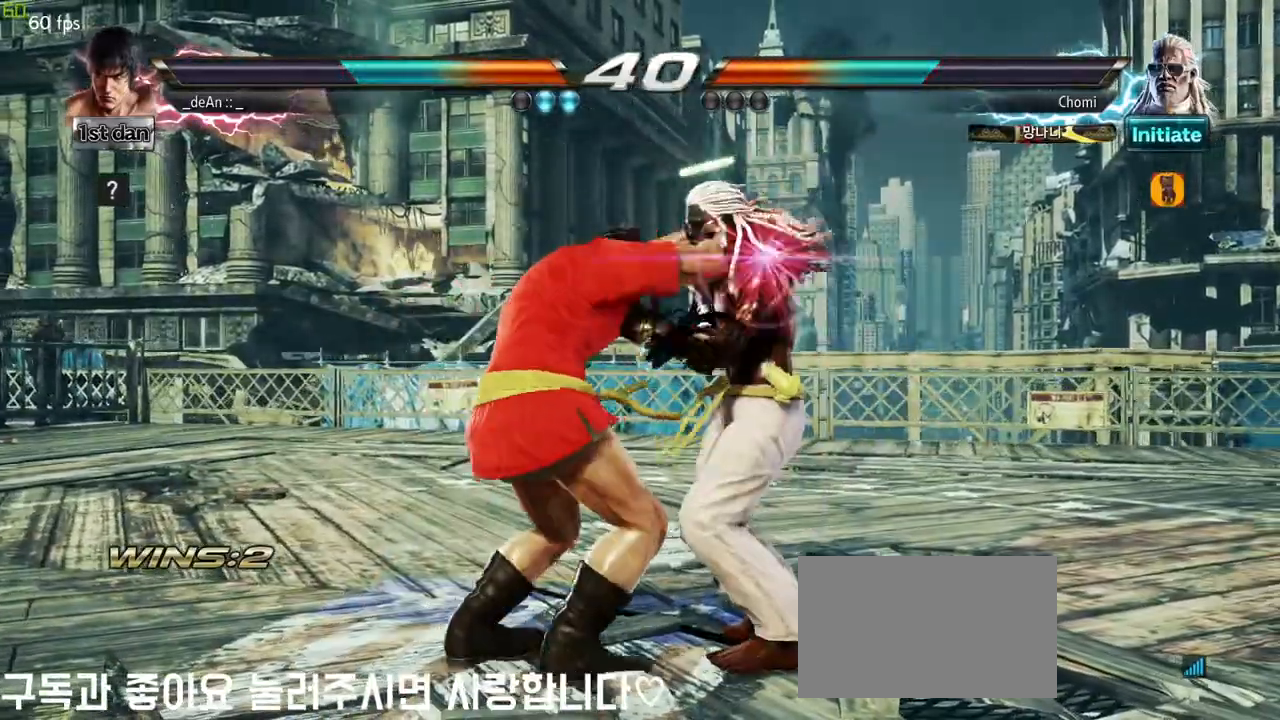
{"buttons": [], "left_stick": "center", "events": []}
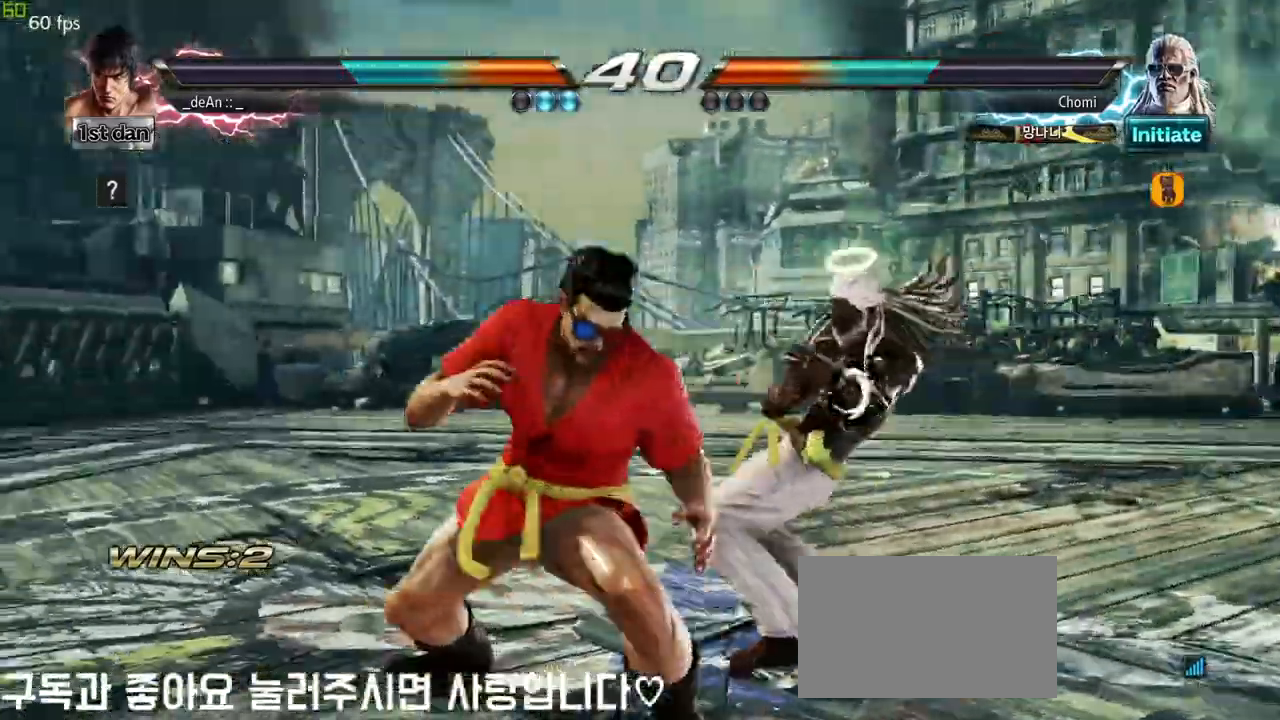
{"buttons": [], "left_stick": "left", "events": [[150, "left_stick", "left"], [217, "left_stick", "center"], [333, "left_stick", "left"]]}
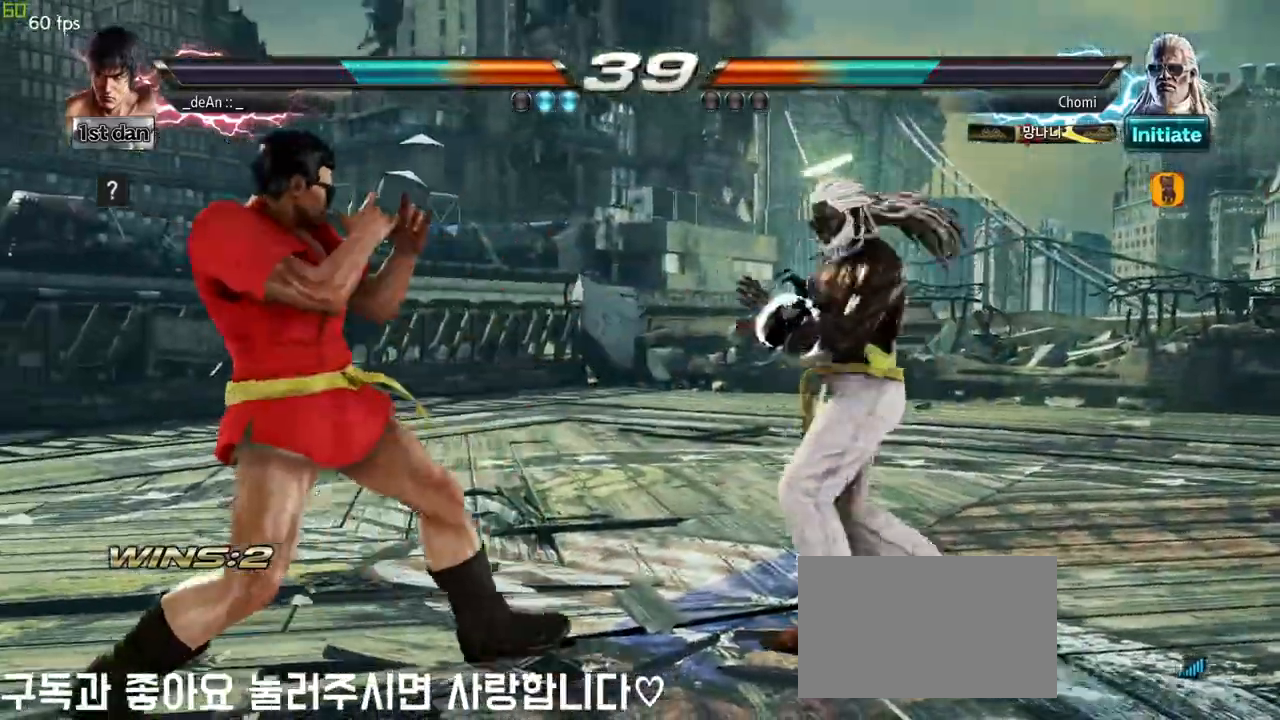
{"buttons": ["CIRCLE"], "left_stick": "center", "events": [[183, "left_stick", "down-left"], [200, "CIRCLE", "down"], [283, "CIRCLE", "up"], [367, "CIRCLE", "down"], [400, "left_stick", "center"], [450, "CIRCLE", "up"], [500, "CIRCLE", "down"]]}
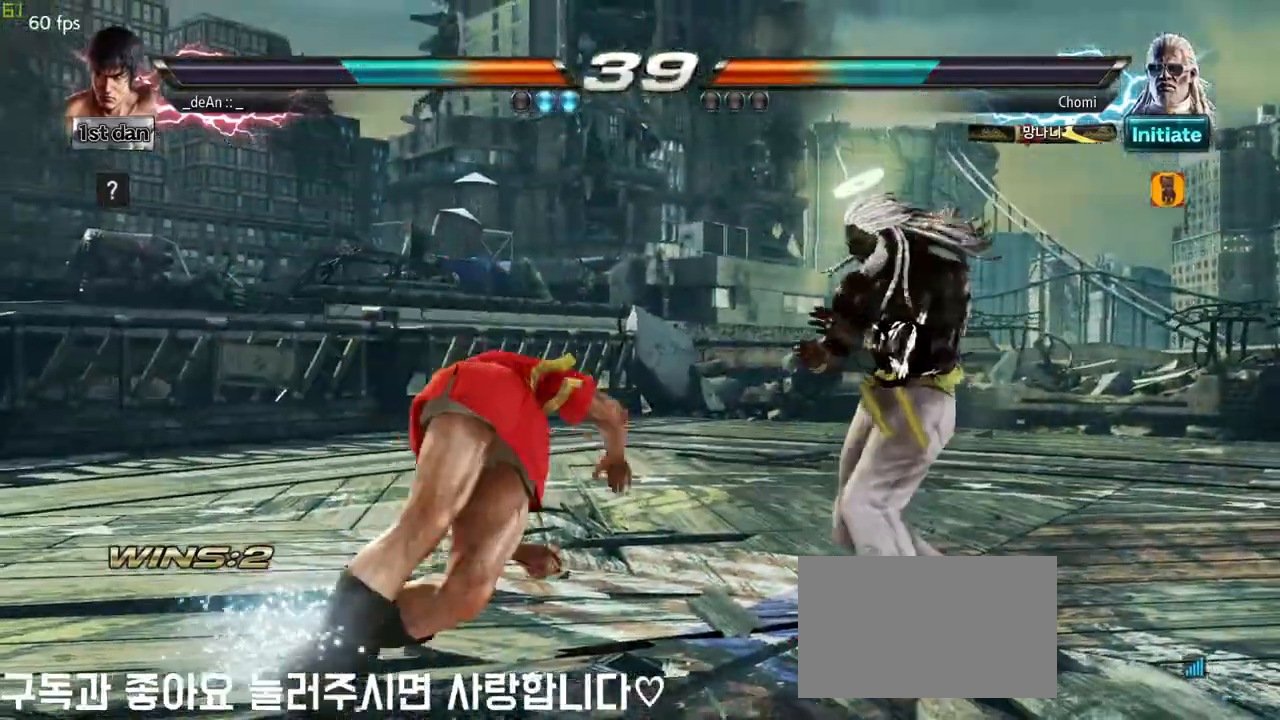
{"buttons": ["CIRCLE"], "left_stick": "center", "events": [[100, "CIRCLE", "up"], [150, "CIRCLE", "down"], [217, "CIRCLE", "up"], [267, "CIRCLE", "down"], [400, "CIRCLE", "up"], [433, "CIRCLE", "down"]]}
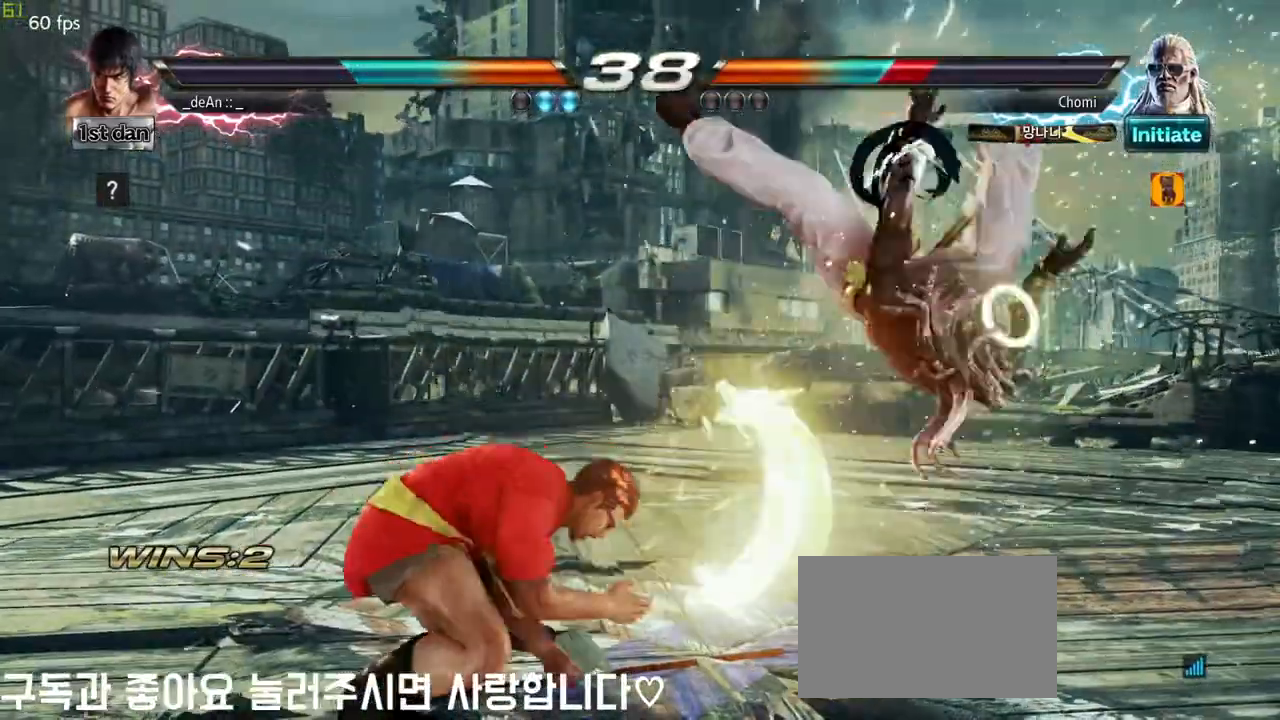
{"buttons": [], "left_stick": "center", "events": [[33, "CIRCLE", "up"], [83, "CIRCLE", "down"], [183, "CIRCLE", "up"], [233, "CIRCLE", "down"], [417, "CIRCLE", "up"]]}
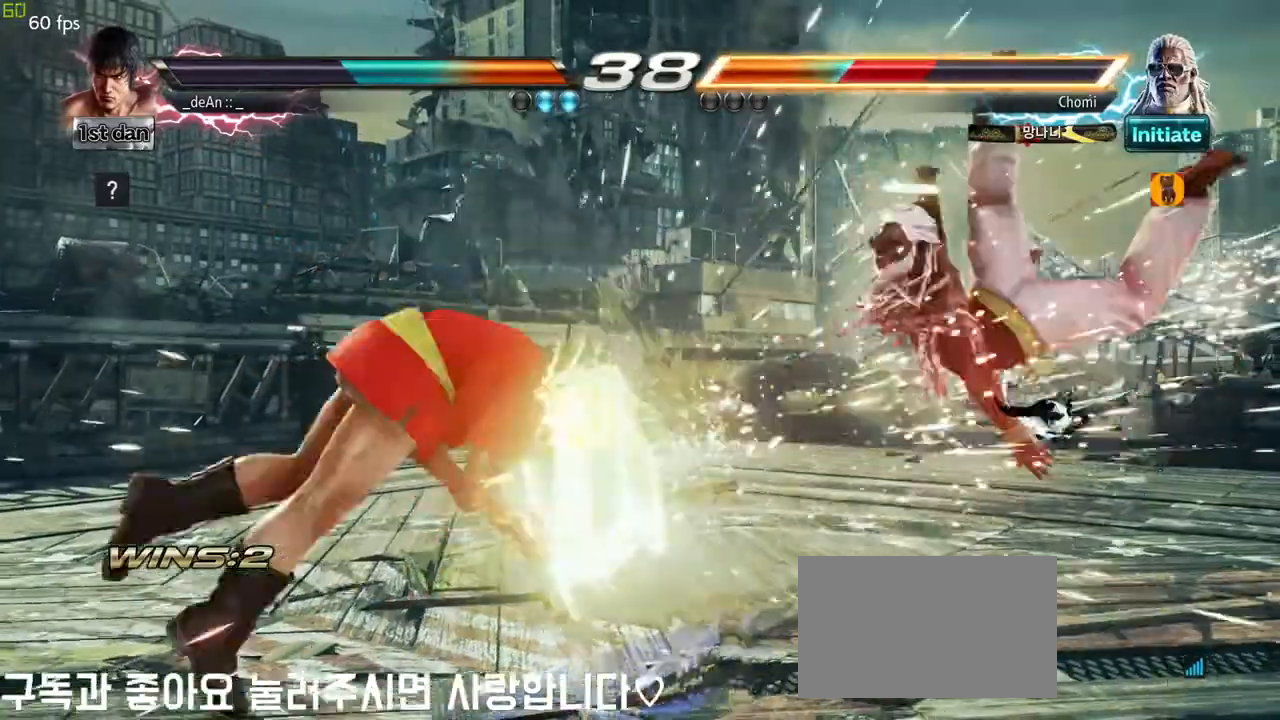
{"buttons": [], "left_stick": "right", "events": [[250, "left_stick", "right"], [350, "left_stick", "center"], [450, "left_stick", "right"]]}